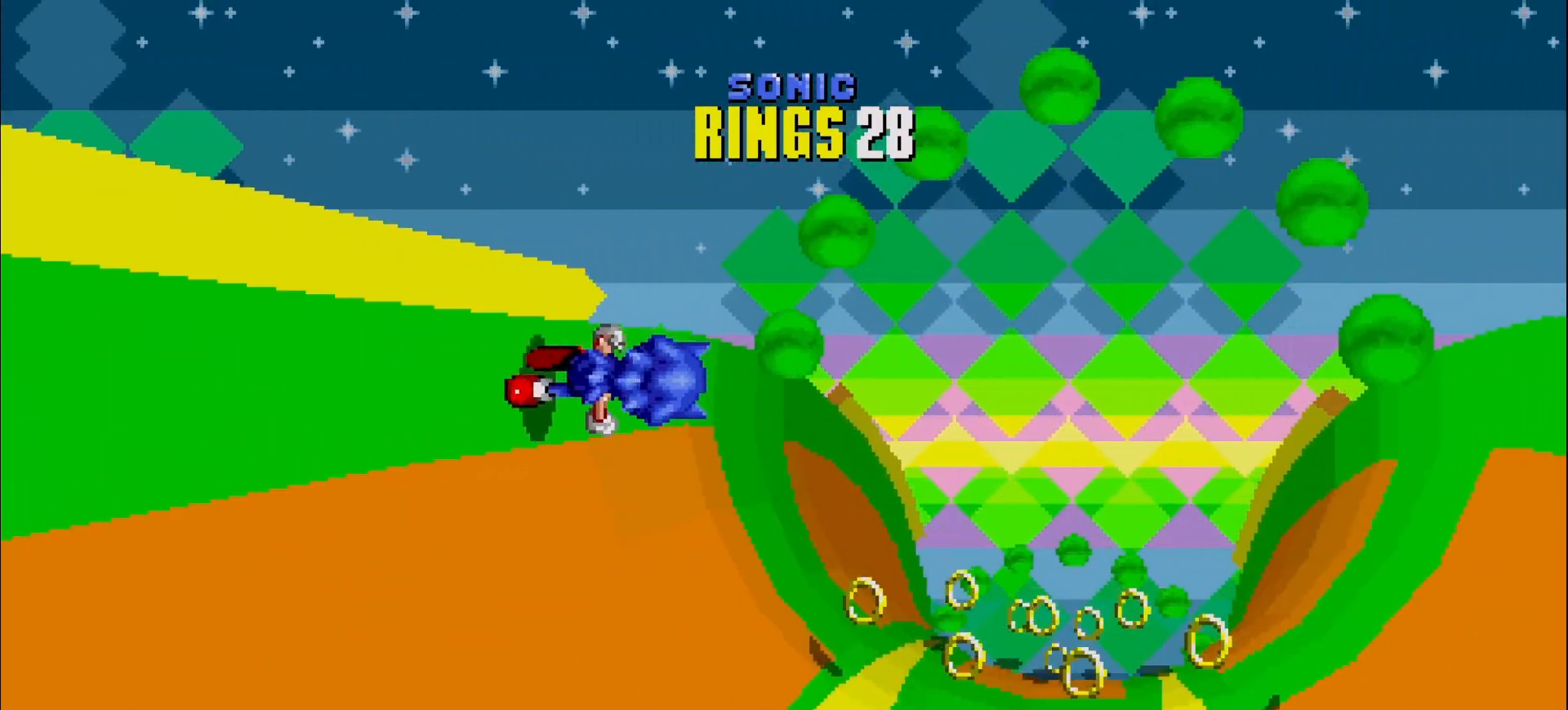
Gameplay with a controller (Xbox layout); each line is a JSON object with the inputs held at the frame after it (dt_ms = milliseconds from this image to that frame). "events" lists button and stick changes between this image and that frame as [ms after this image, input, new state], when the widget could be followed in between. Not read: DPAD_DOWN DPAD_LEFT DPAD_RIGHT DPAD_UP L3 R3 right_stick.
{"dt_ms": 500, "buttons": [], "left_stick": "center", "events": [[367, "left_stick", "center"]]}
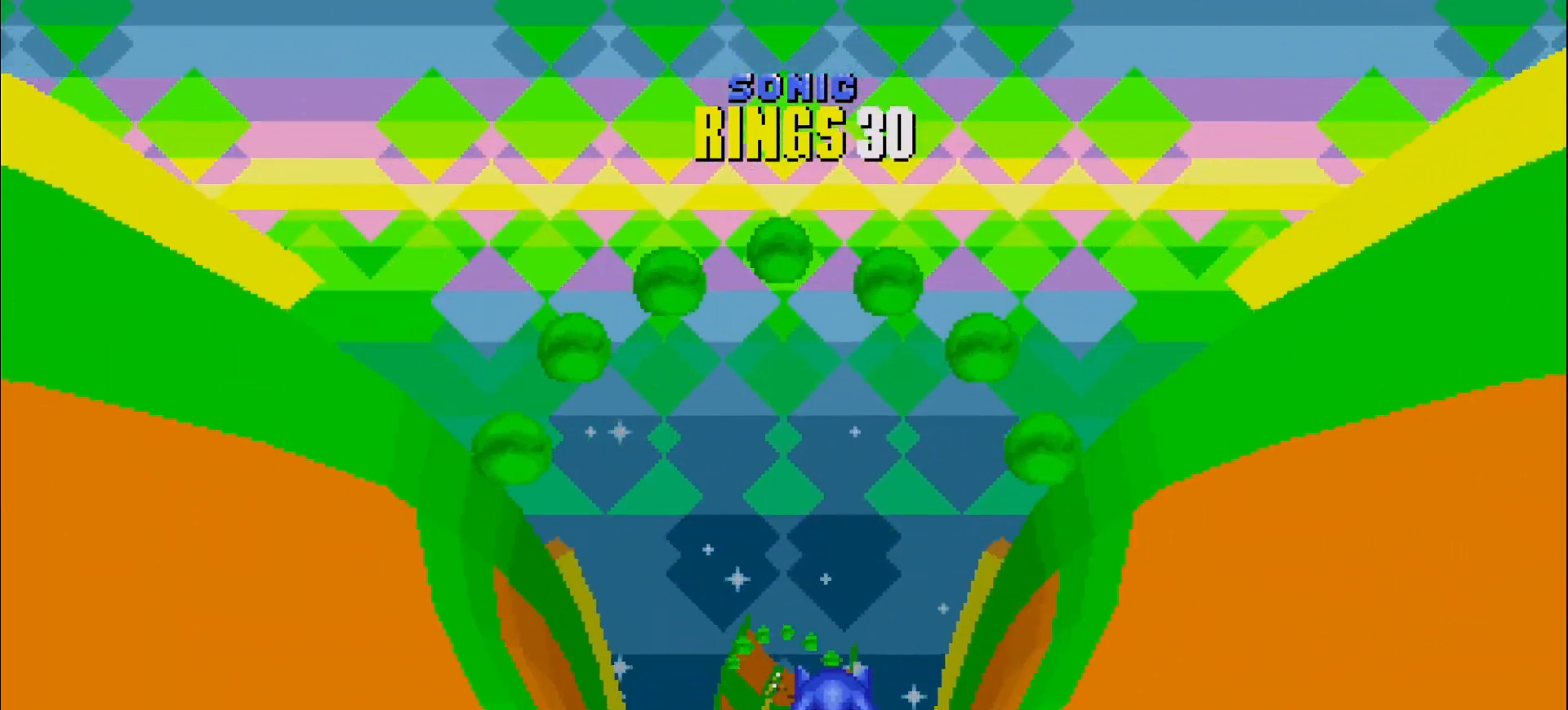
{"dt_ms": 500, "buttons": [], "left_stick": "center", "events": []}
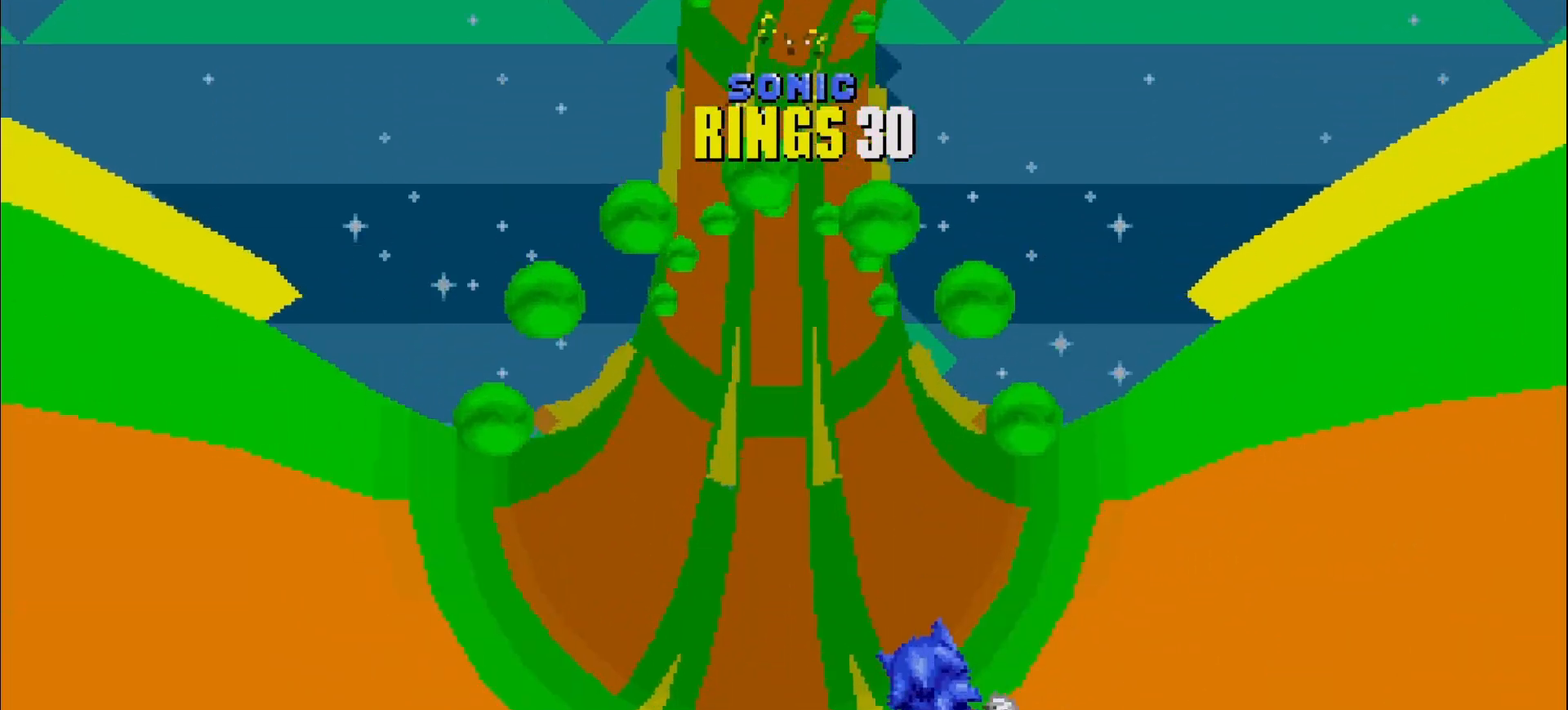
{"dt_ms": 500, "buttons": [], "left_stick": "center", "events": [[33, "left_stick", "left"], [183, "left_stick", "center"]]}
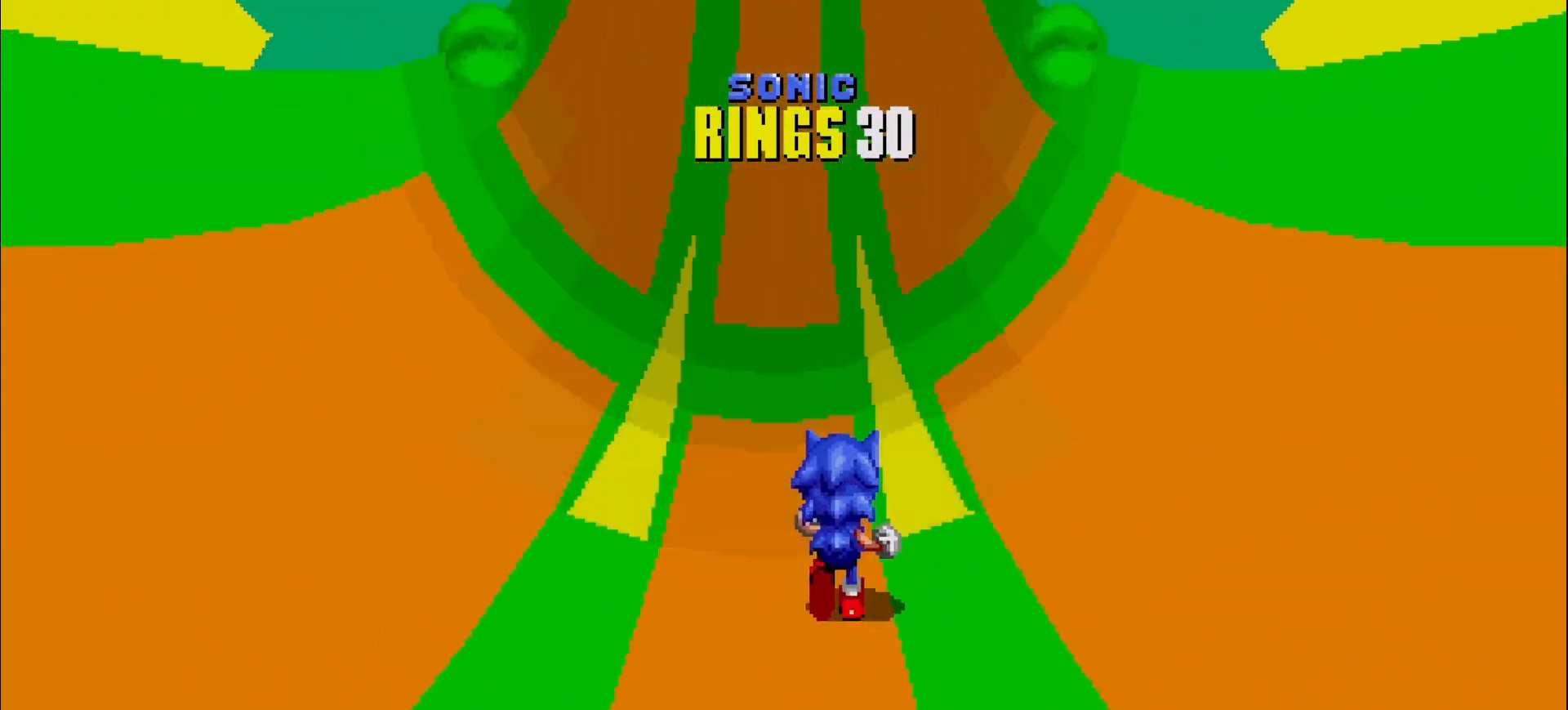
{"dt_ms": 500, "buttons": [], "left_stick": "left", "events": [[450, "left_stick", "left"]]}
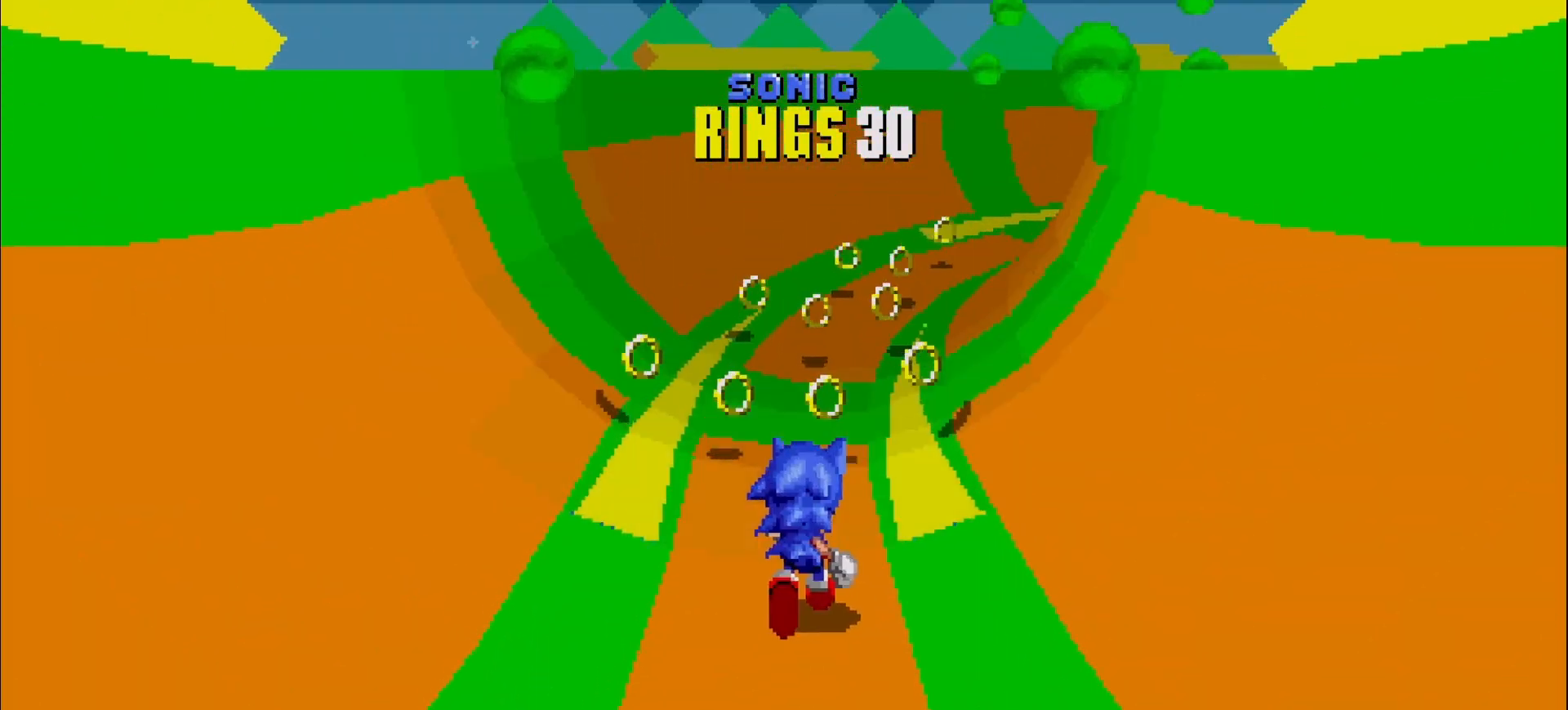
{"dt_ms": 1000, "buttons": [], "left_stick": "center"}
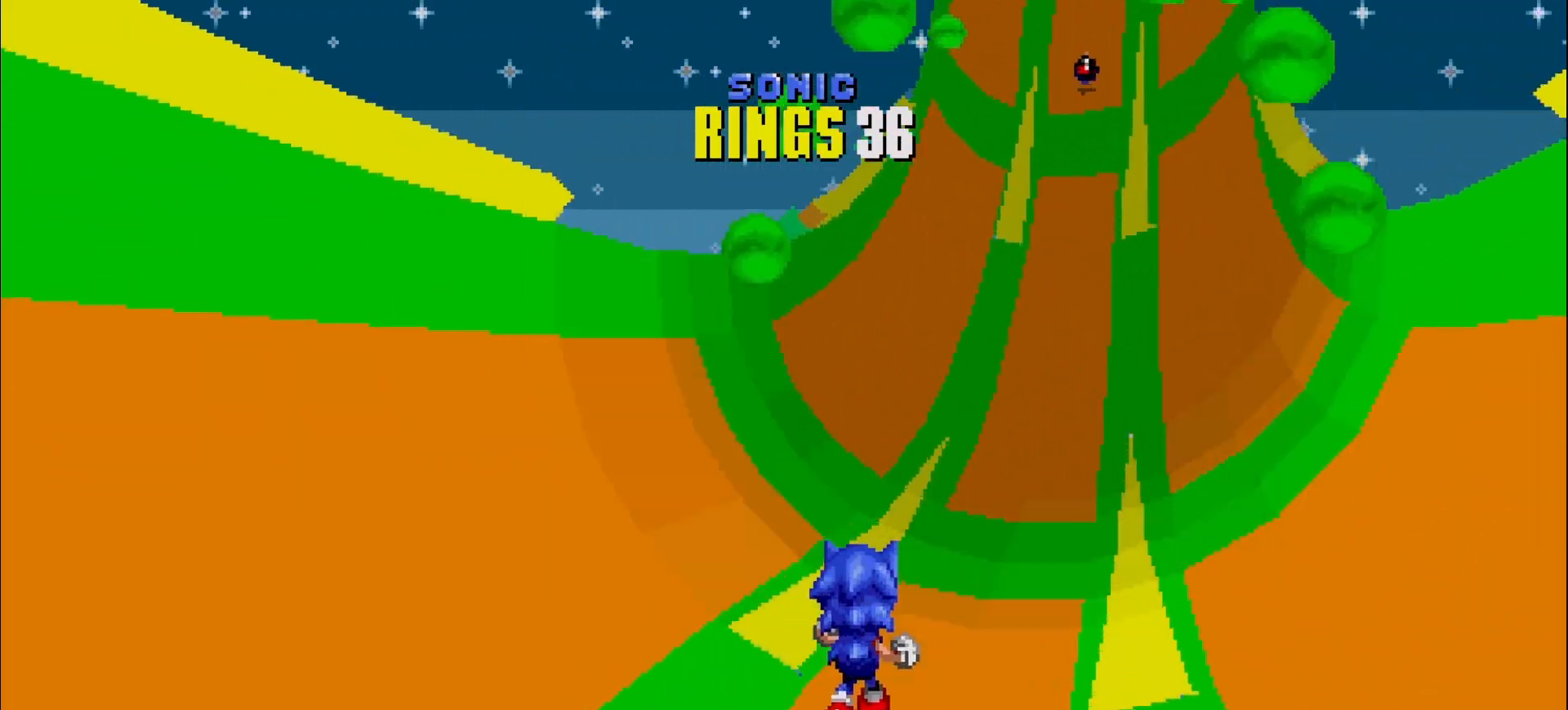
{"dt_ms": 500, "buttons": [], "left_stick": "left", "events": [[233, "left_stick", "left"]]}
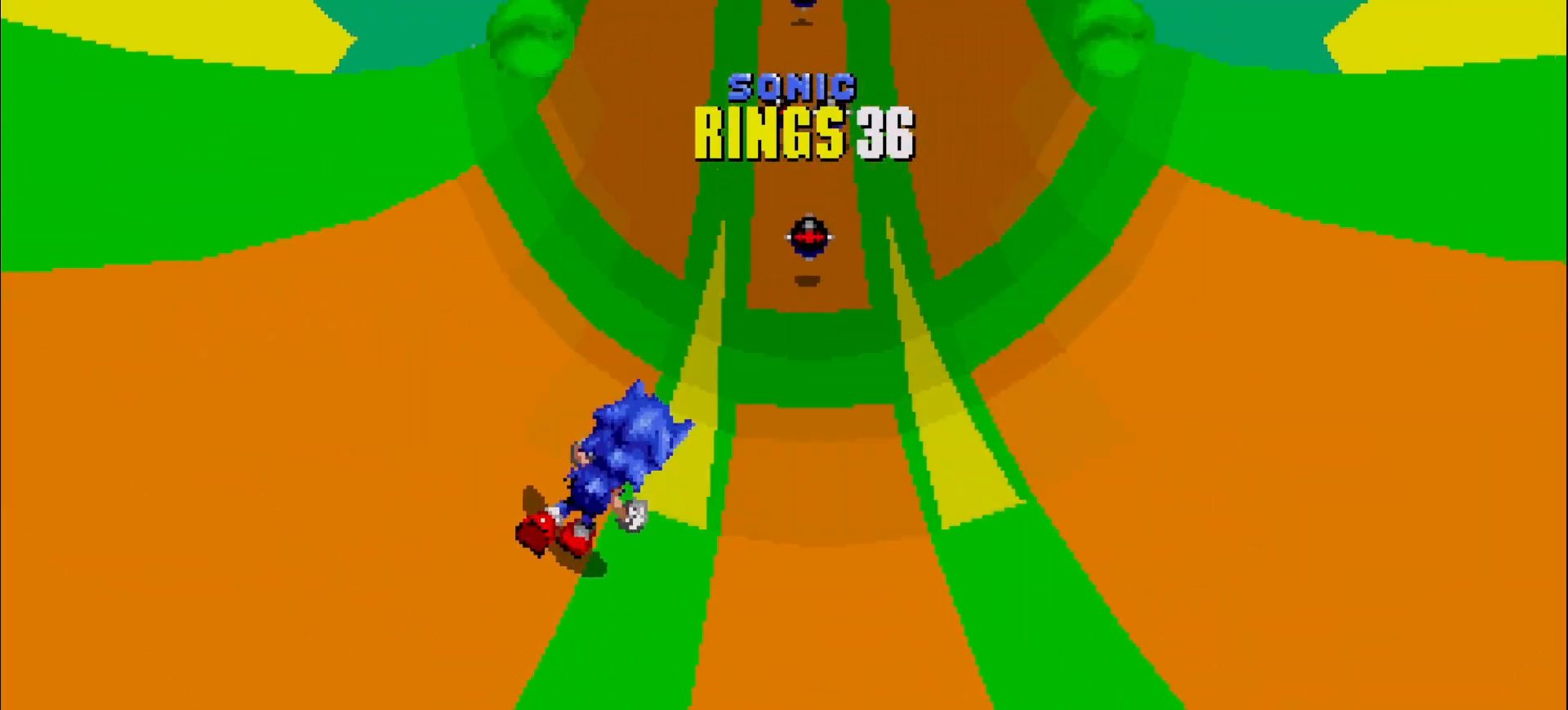
{"dt_ms": 500, "buttons": [], "left_stick": "center"}
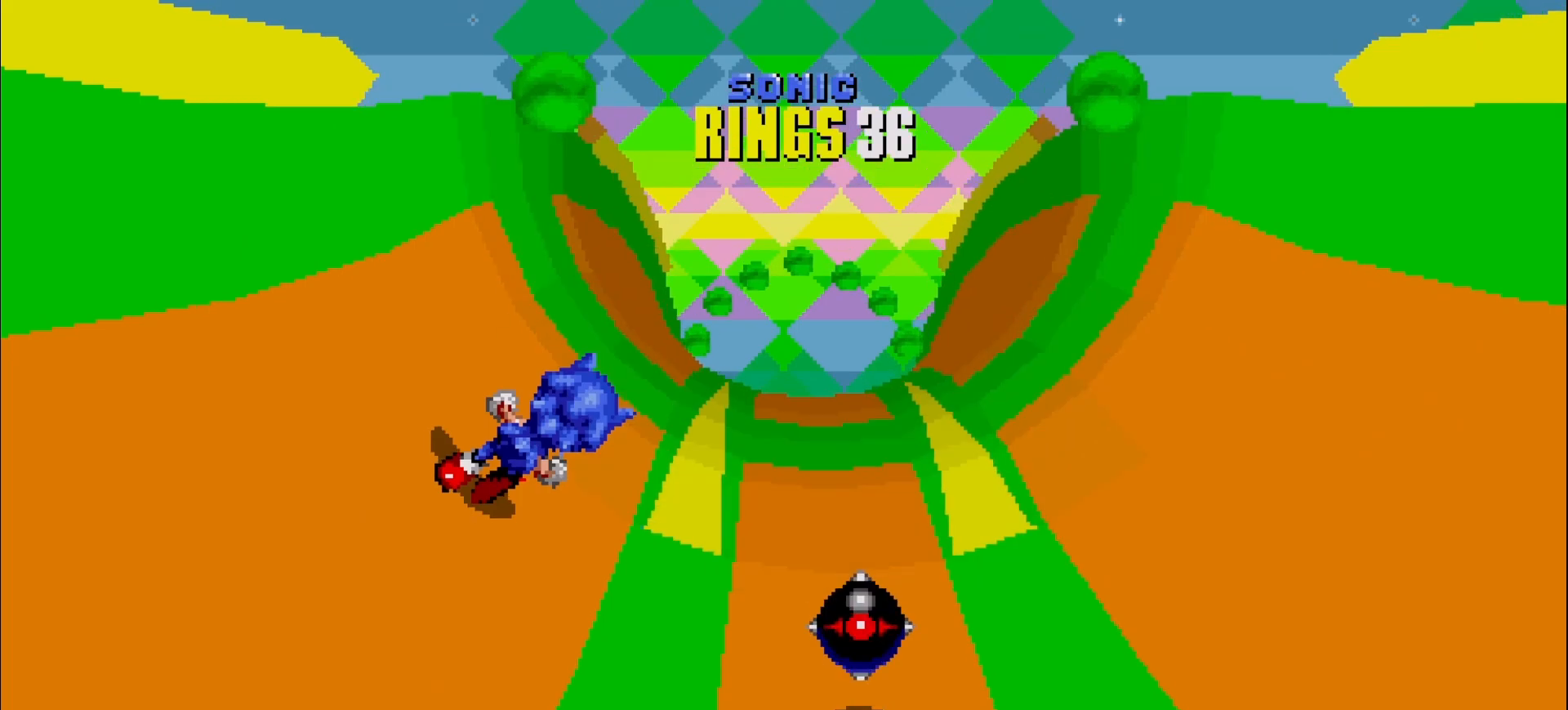
{"dt_ms": 500, "buttons": [], "left_stick": "center", "events": [[67, "left_stick", "left"], [167, "left_stick", "center"]]}
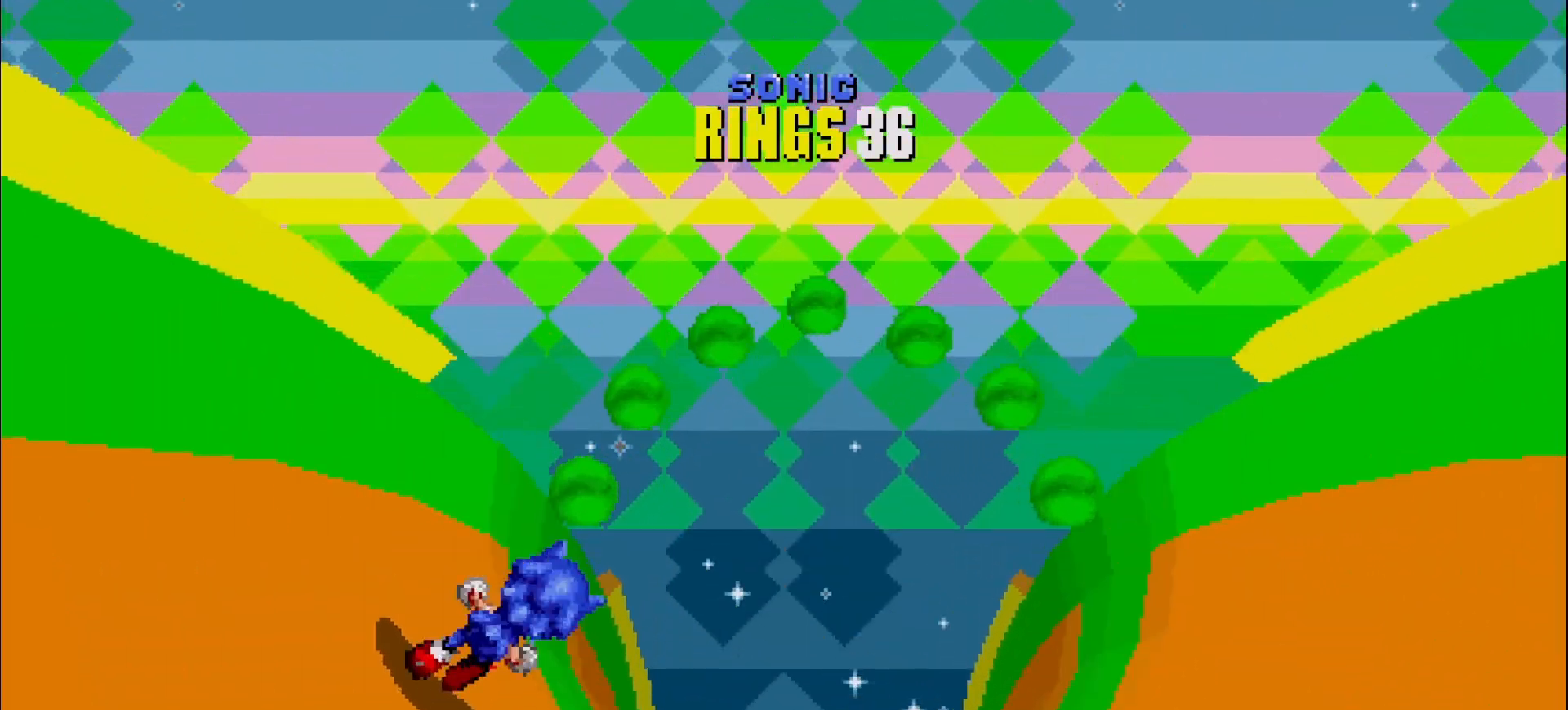
{"dt_ms": 500, "buttons": [], "left_stick": "left"}
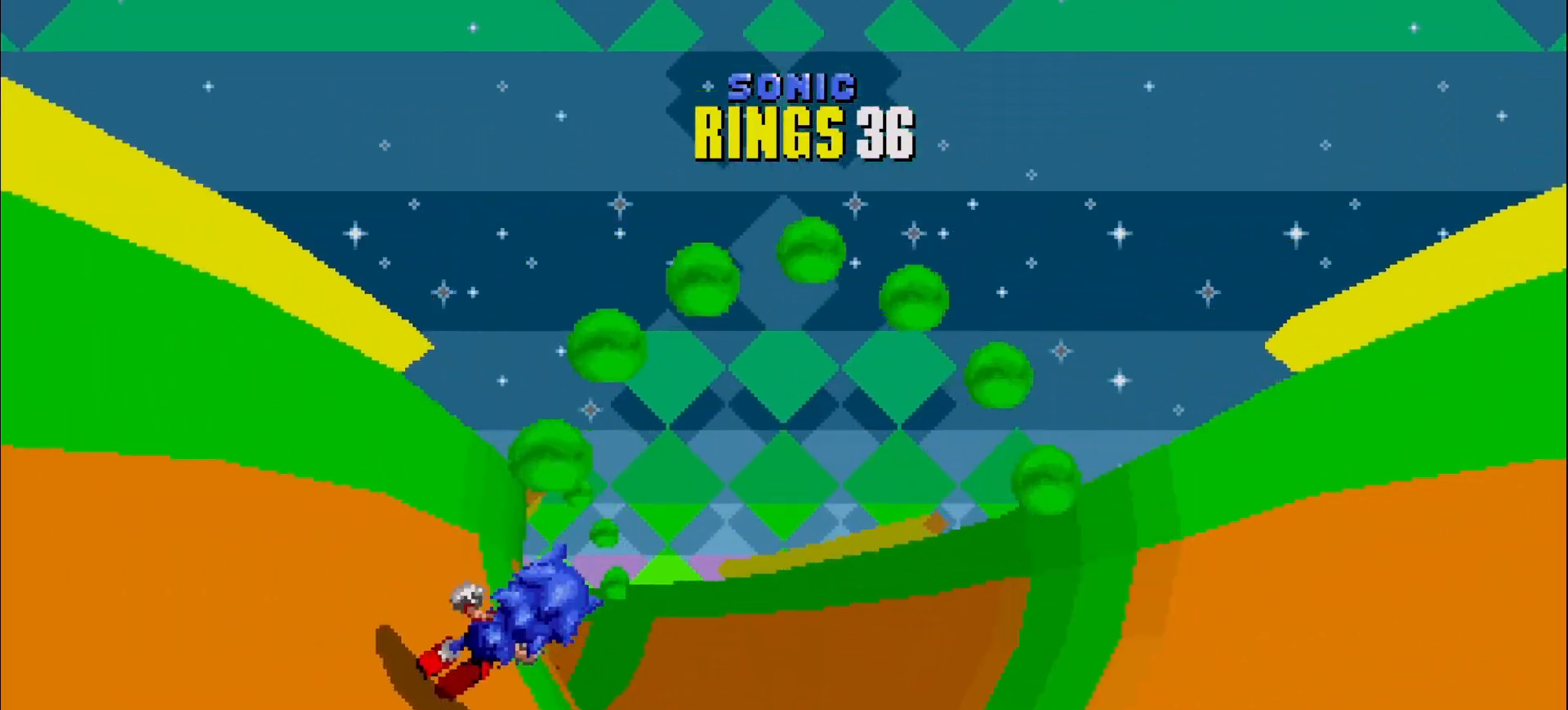
{"dt_ms": 500, "buttons": [], "left_stick": "right", "events": [[50, "left_stick", "center"], [233, "left_stick", "right"]]}
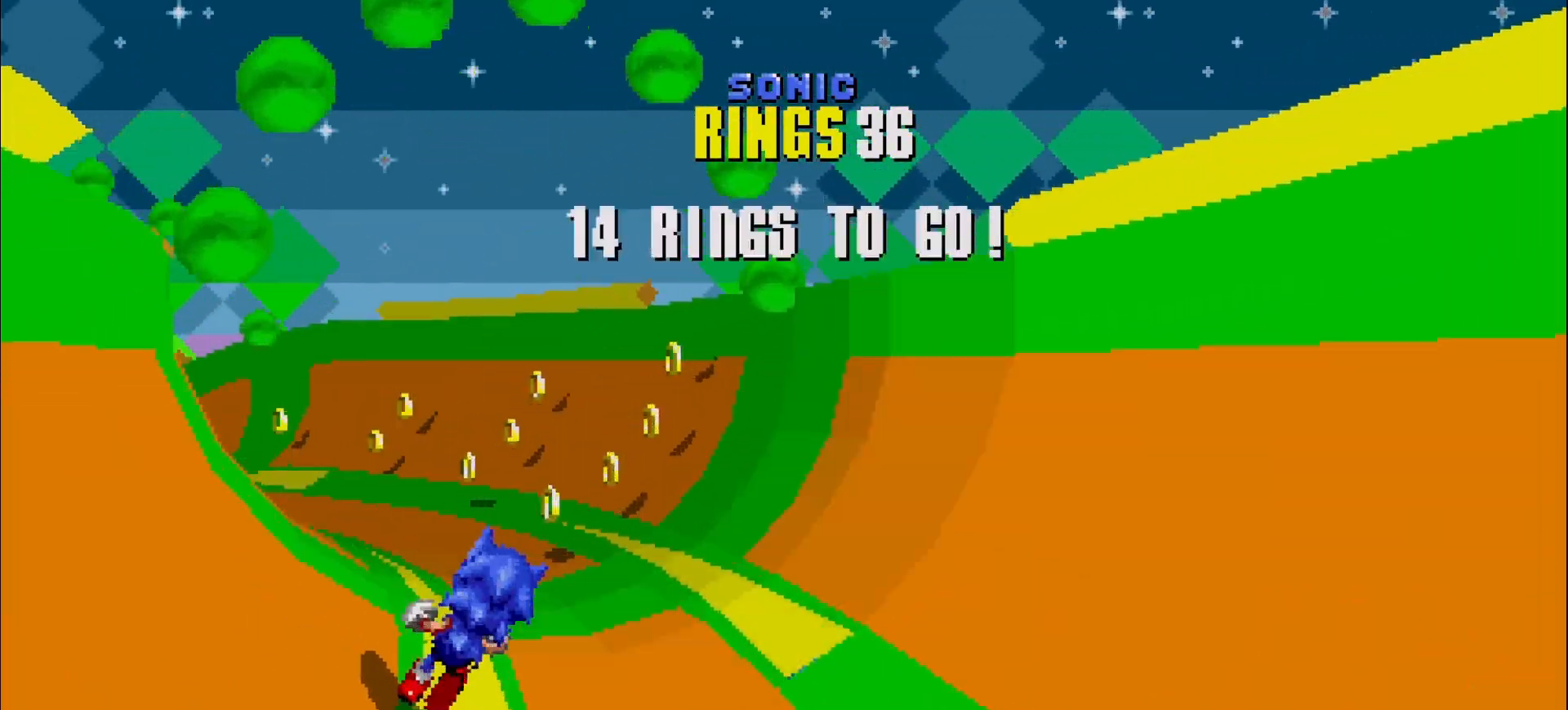
{"dt_ms": 500, "buttons": [], "left_stick": "left"}
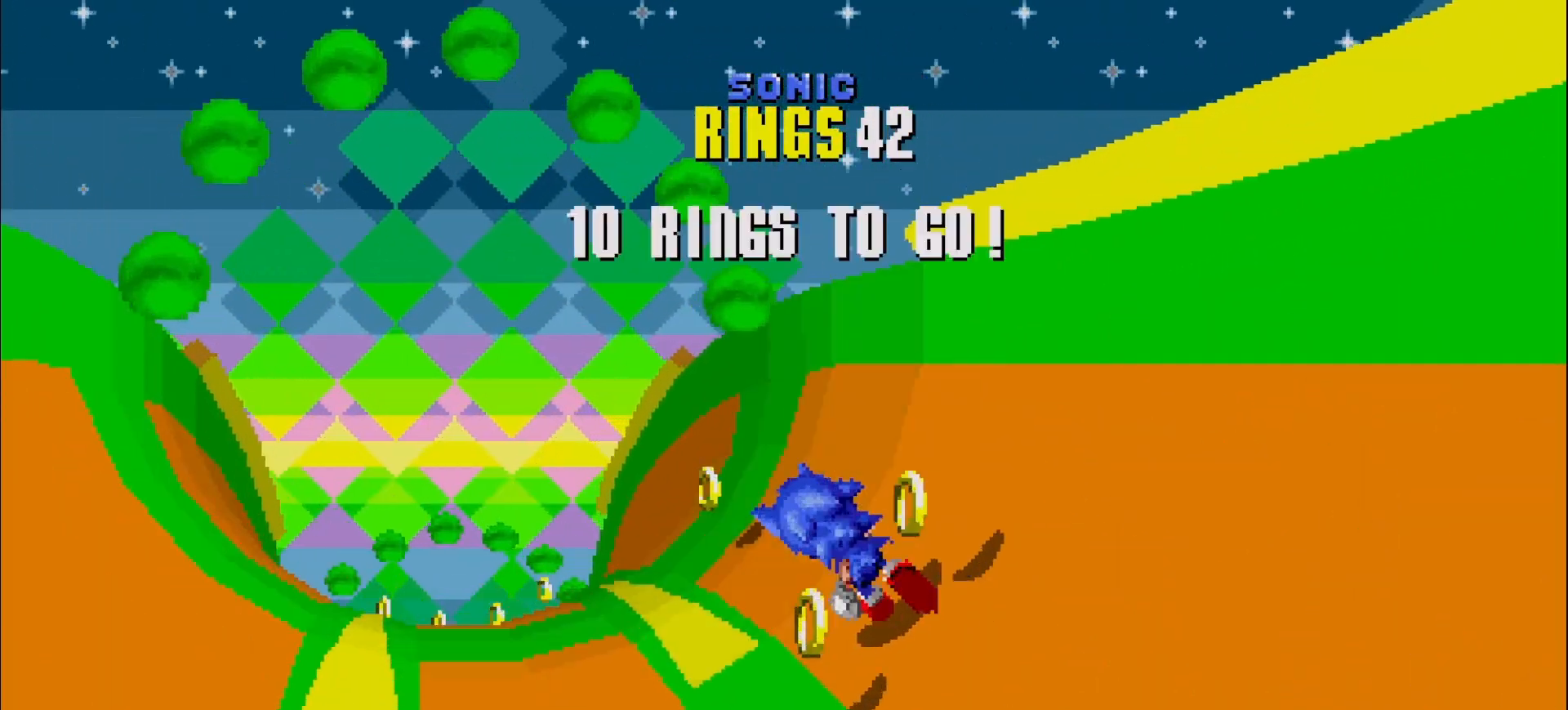
{"dt_ms": 500, "buttons": [], "left_stick": "left", "events": [[217, "left_stick", "center"], [500, "left_stick", "left"]]}
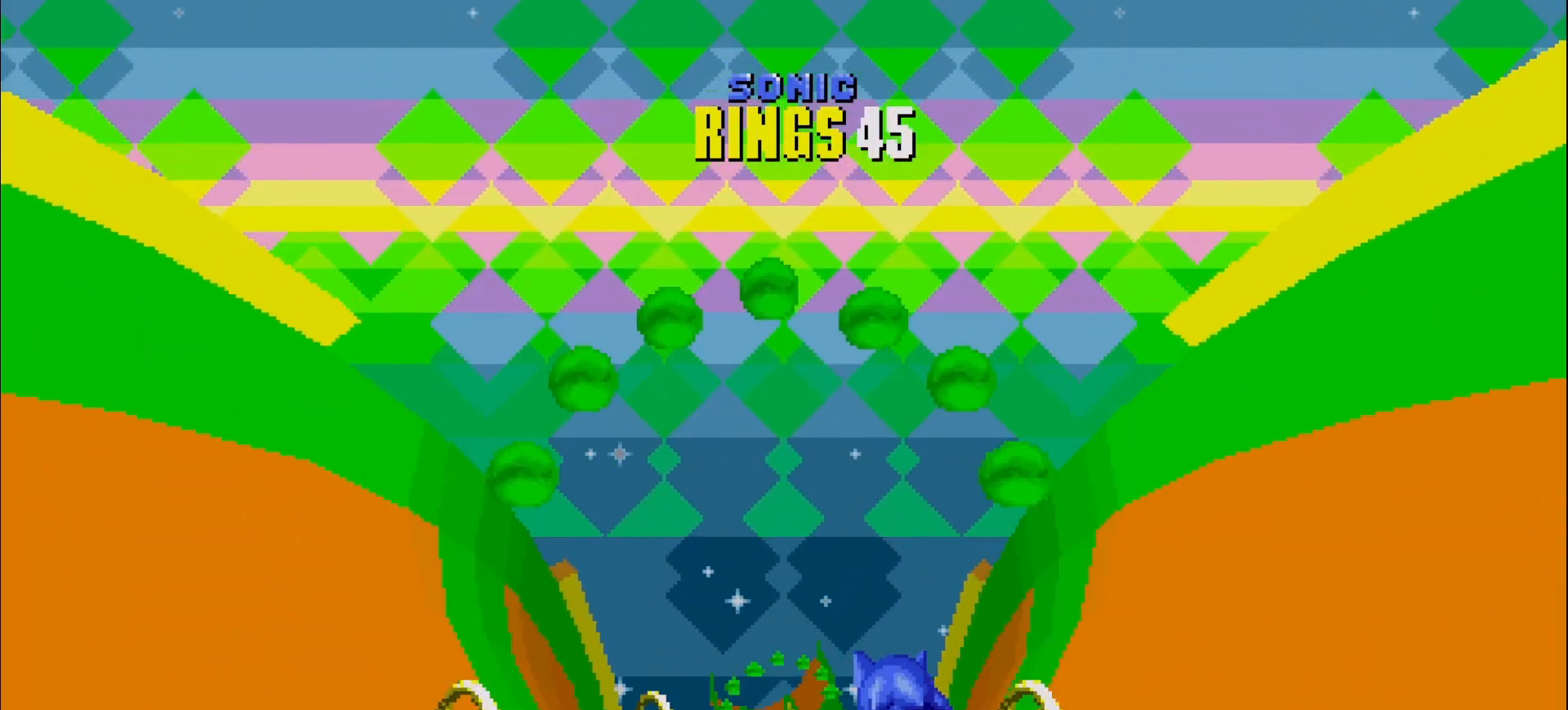
{"dt_ms": 500, "buttons": [], "left_stick": "right", "events": [[150, "left_stick", "center"], [250, "left_stick", "right"]]}
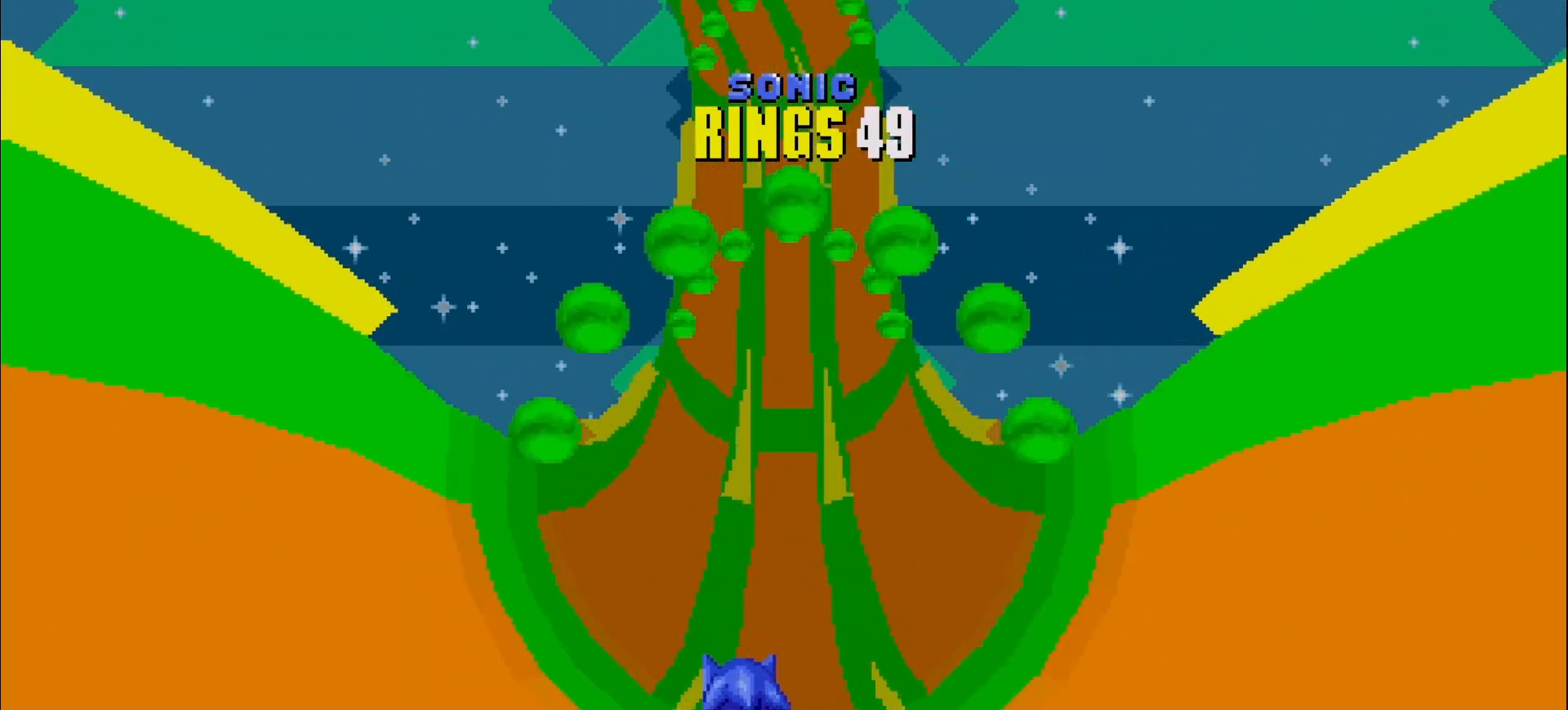
{"dt_ms": 500, "buttons": [], "left_stick": "center", "events": [[117, "left_stick", "center"]]}
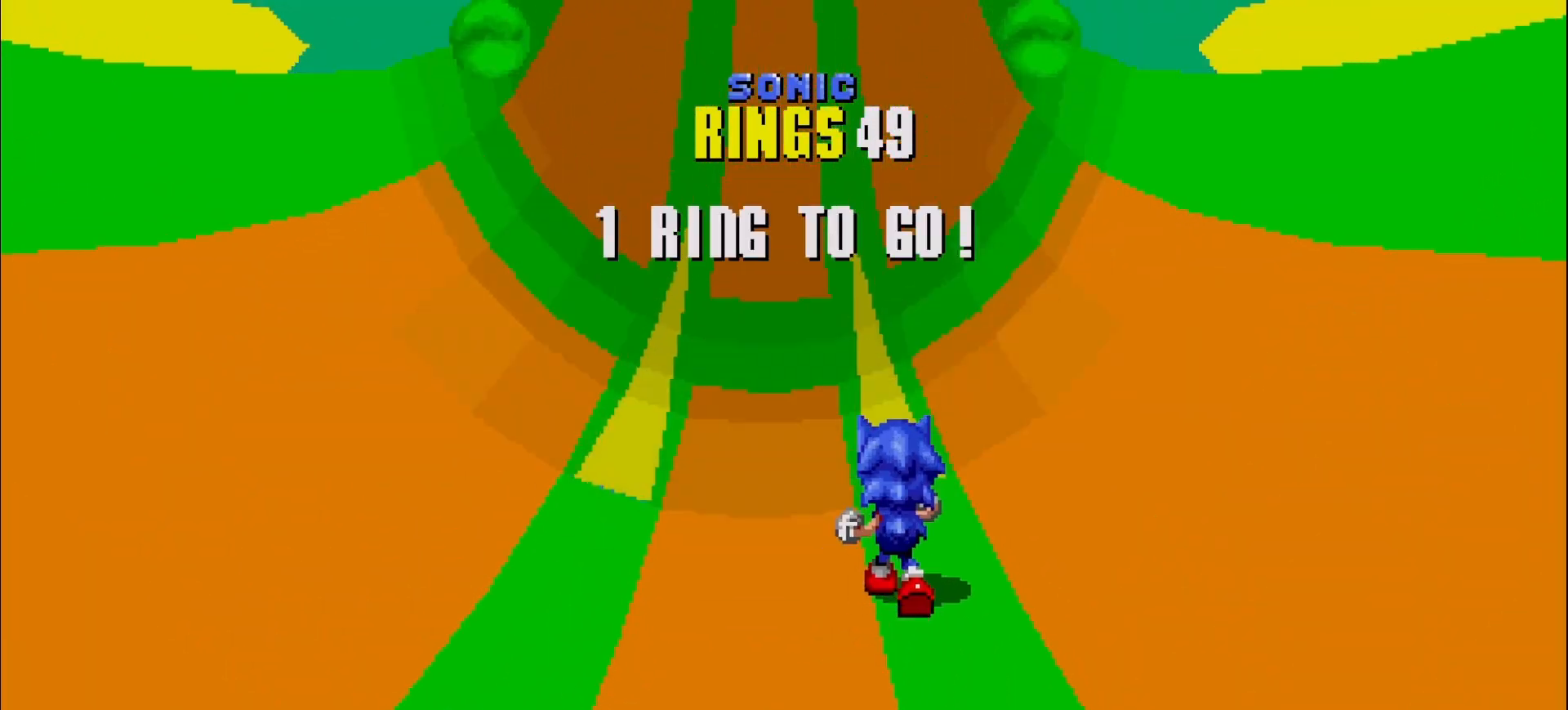
{"dt_ms": 500, "buttons": [], "left_stick": "center", "events": []}
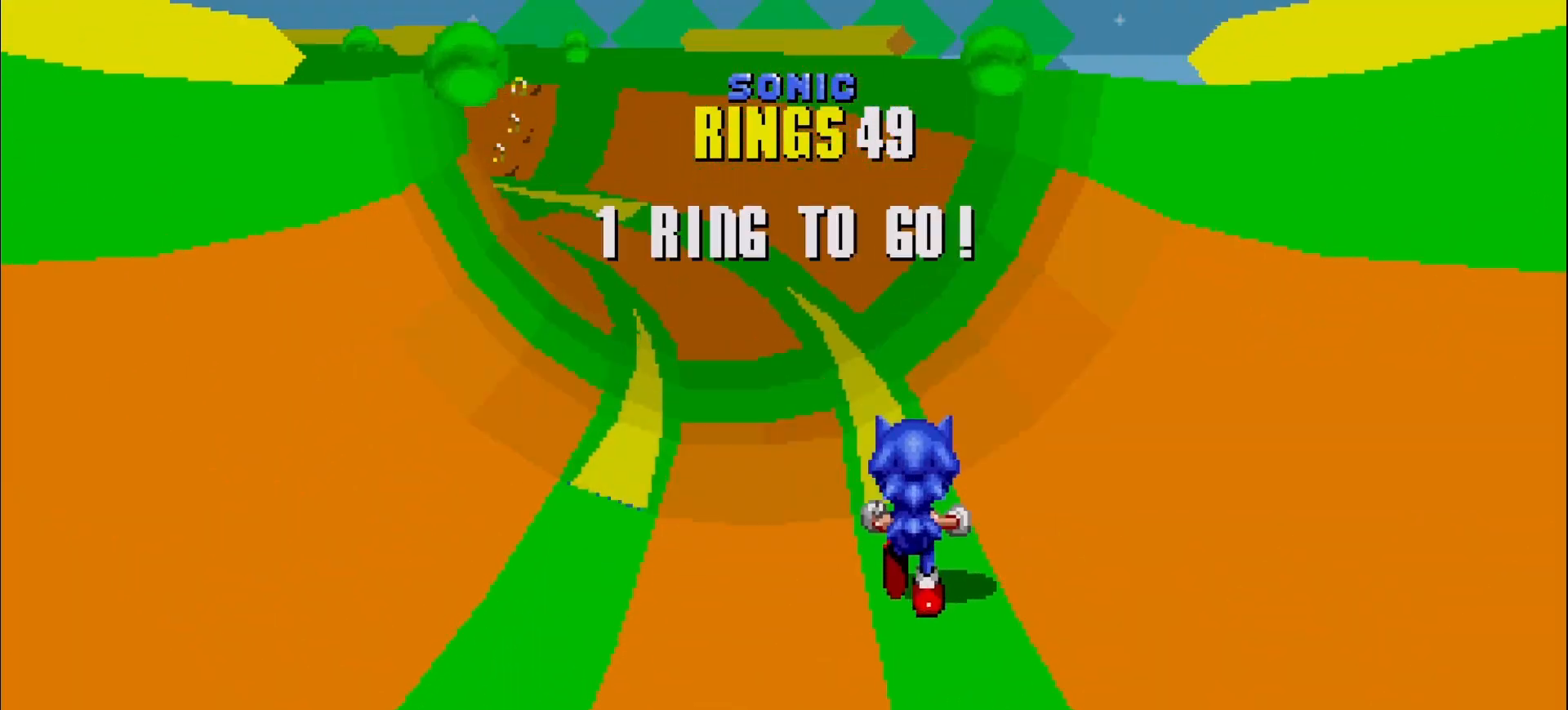
{"dt_ms": 500, "buttons": [], "left_stick": "center", "events": [[150, "left_stick", "right"], [417, "left_stick", "center"]]}
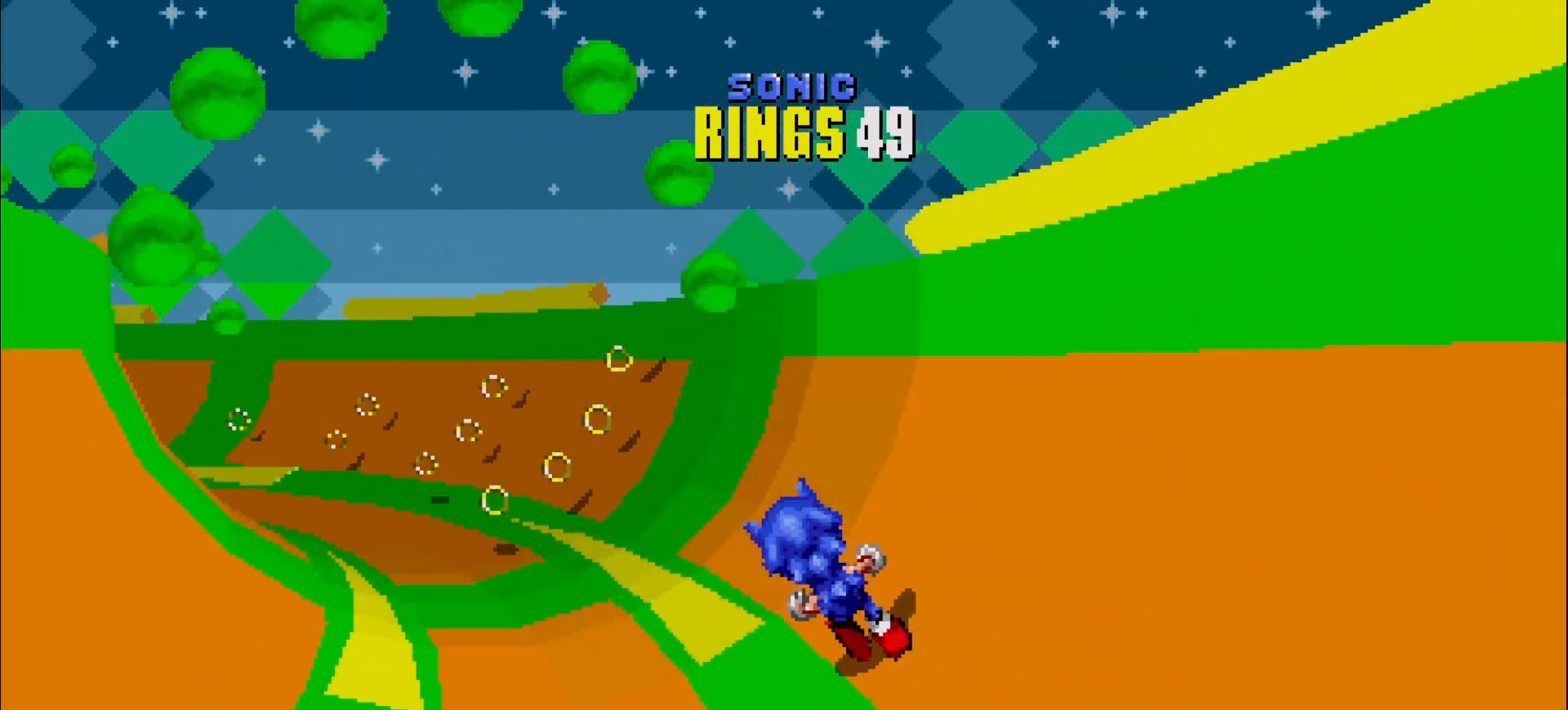
{"dt_ms": 500, "buttons": [], "left_stick": "center"}
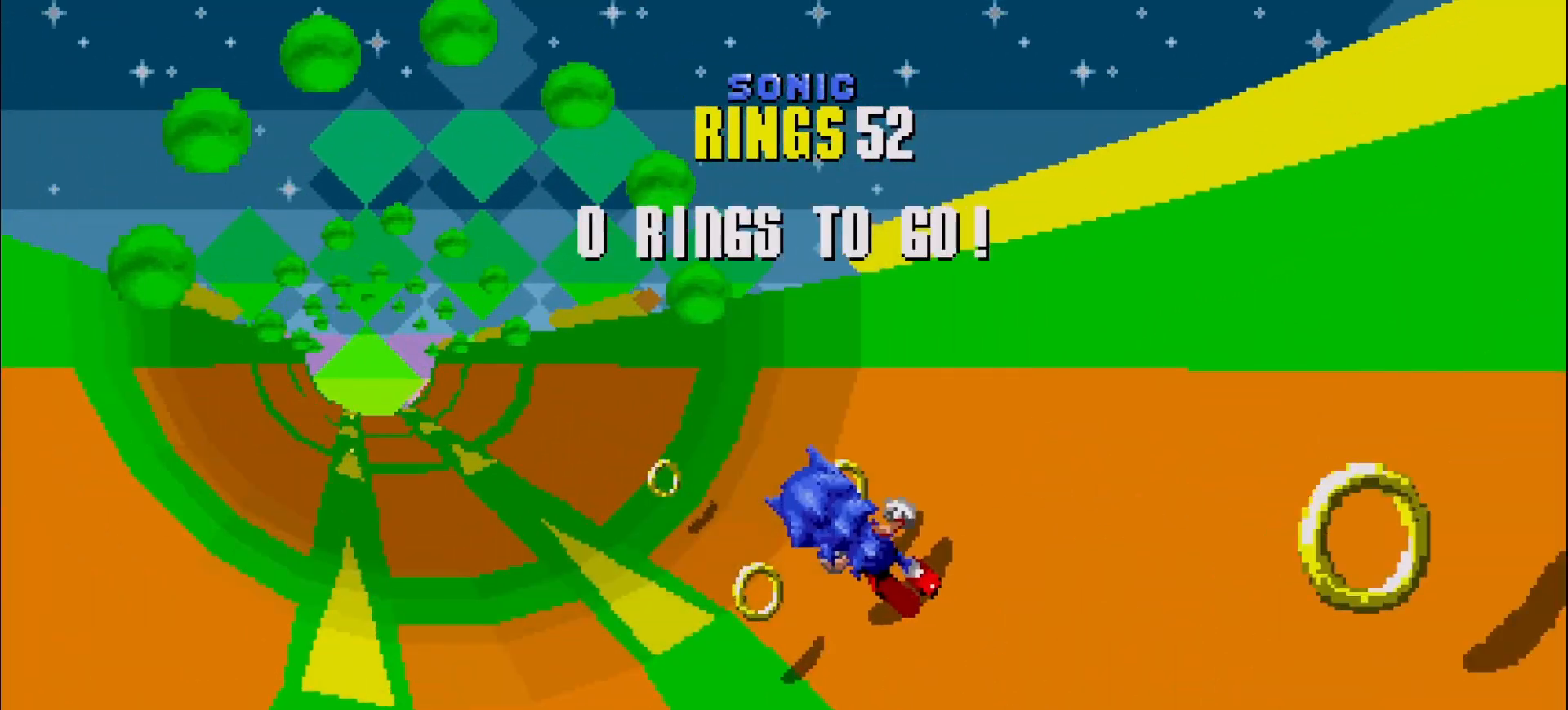
{"dt_ms": 500, "buttons": [], "left_stick": "center", "events": [[17, "left_stick", "left"], [267, "left_stick", "center"]]}
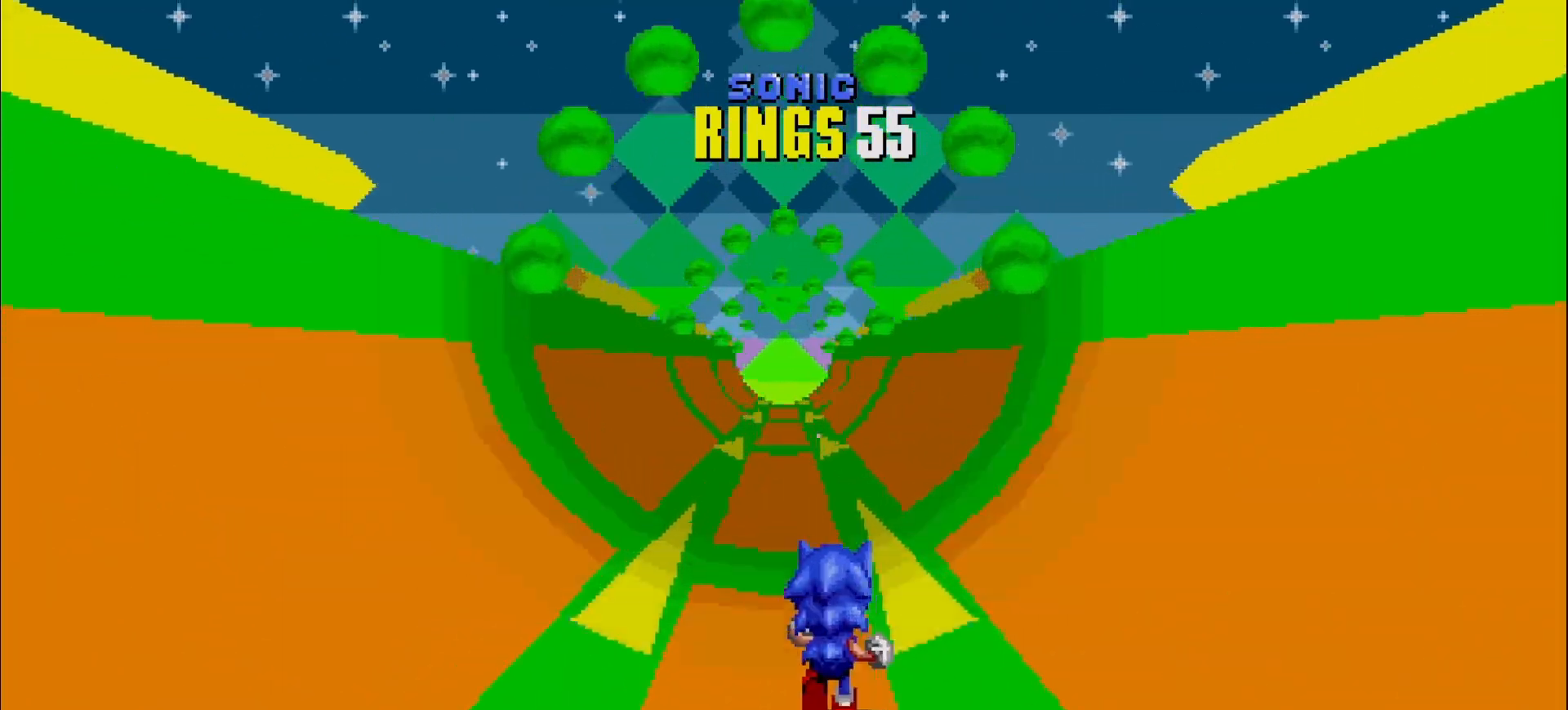
{"dt_ms": 500, "buttons": [], "left_stick": "center", "events": []}
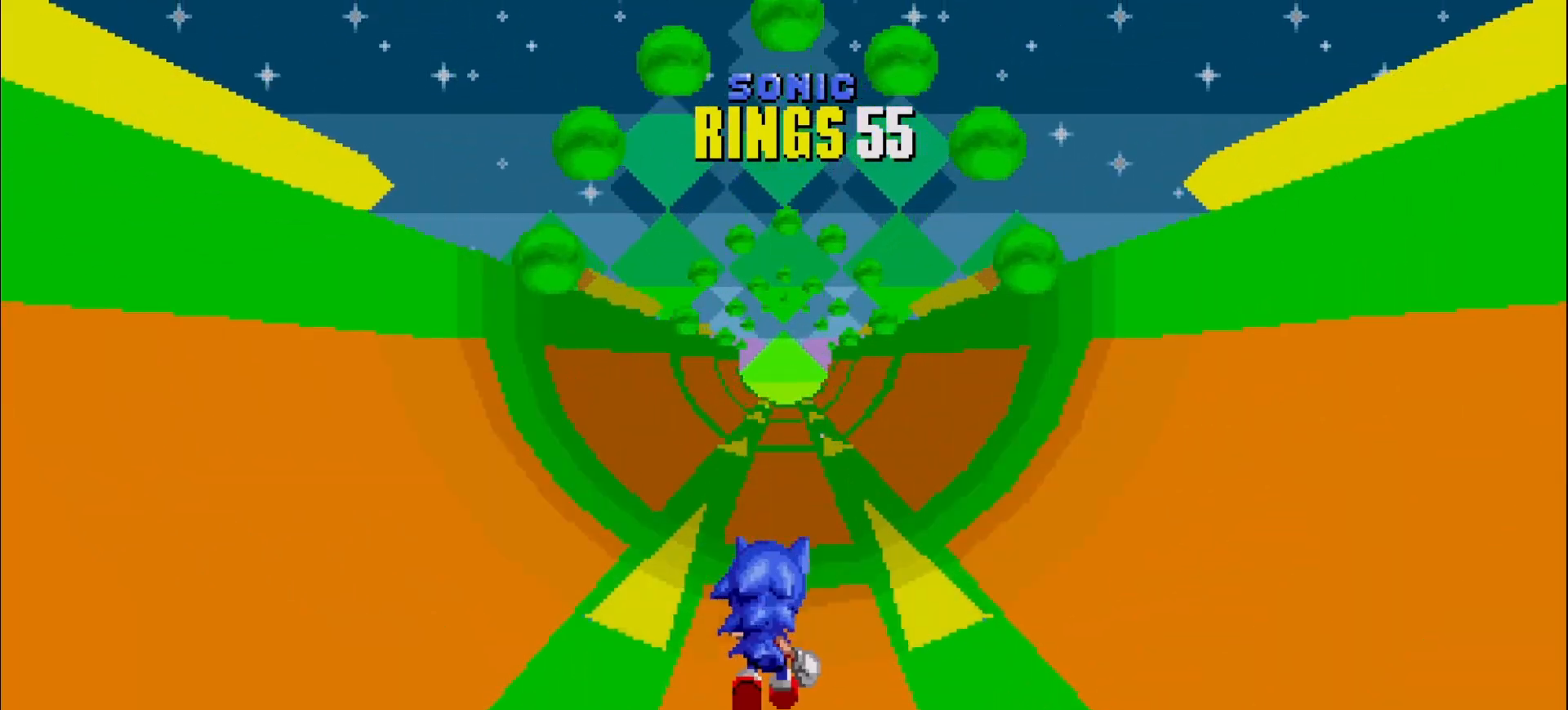
{"dt_ms": 500, "buttons": [], "left_stick": "center", "events": [[250, "left_stick", "right"], [333, "left_stick", "center"]]}
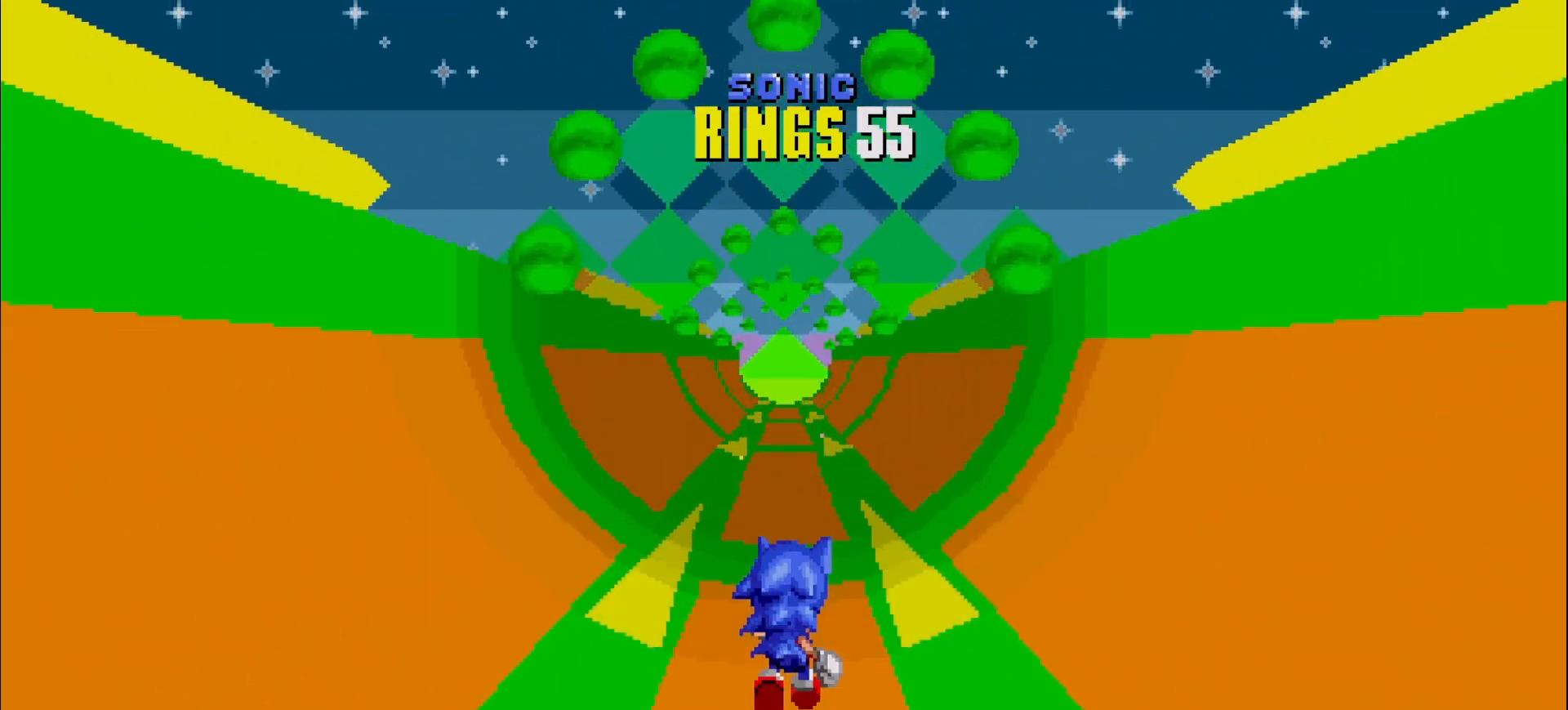
{"dt_ms": 500, "buttons": [], "left_stick": "center", "events": [[400, "left_stick", "left"], [450, "left_stick", "center"]]}